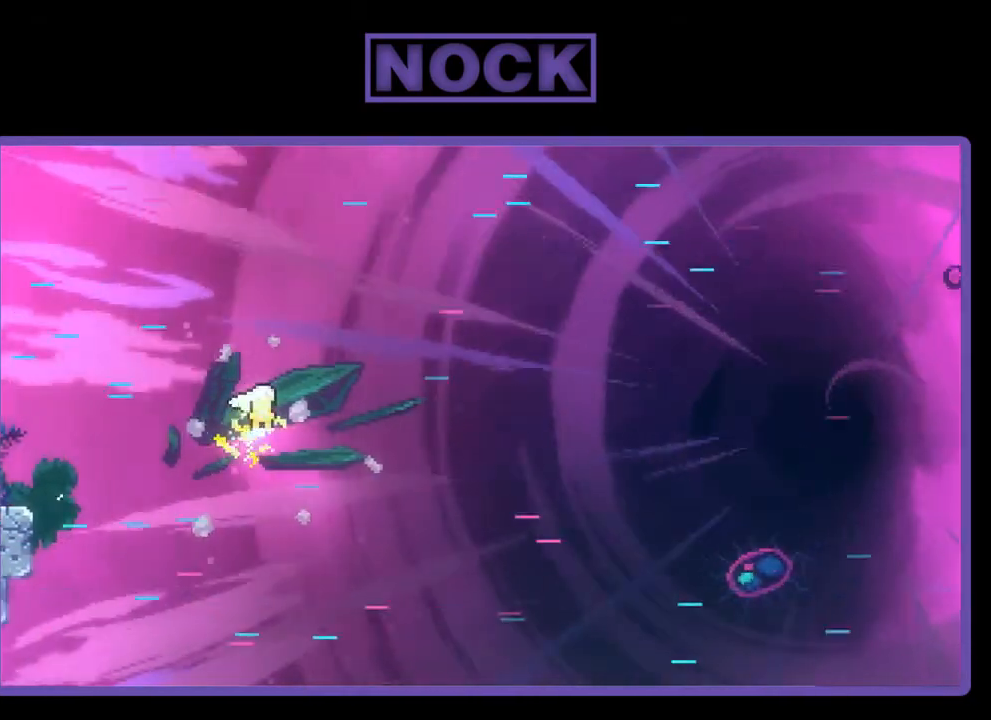
Gameplay with a controller (PlayStation layout); each line is a JSON object with the inputs held at the frame after it. "events" lists button and stick changes between this image and that frame as [ms after this image, input, new state], when the widget could be followed in between. Not read: right_stick.
{"buttons": ["DPAD_RIGHT"], "left_stick": "center", "events": []}
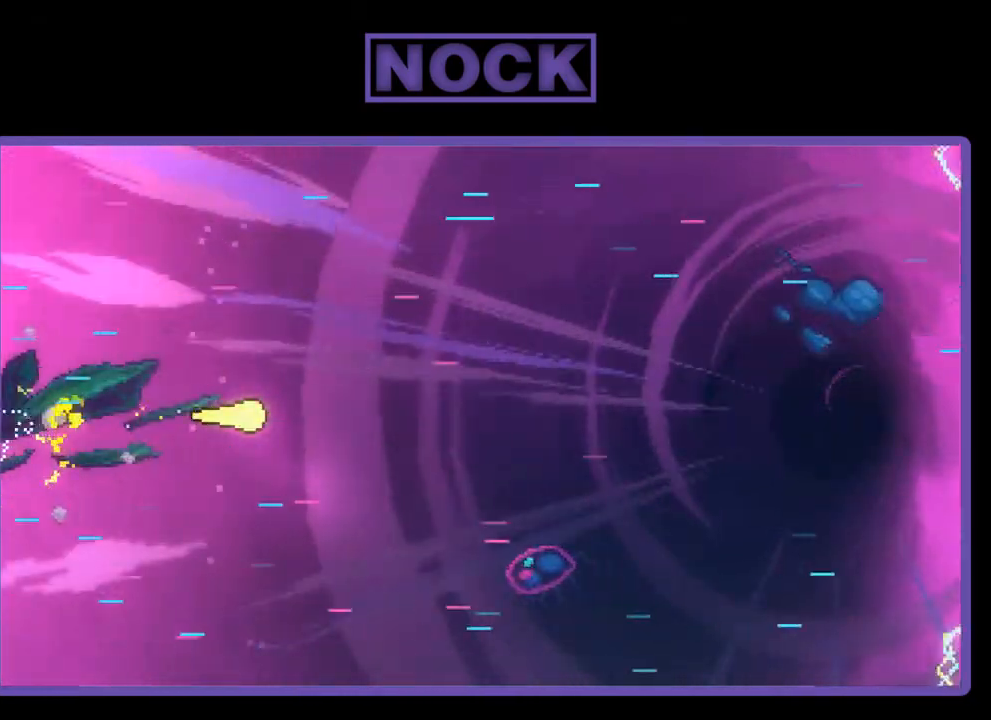
{"buttons": ["DPAD_RIGHT"], "left_stick": "center", "events": []}
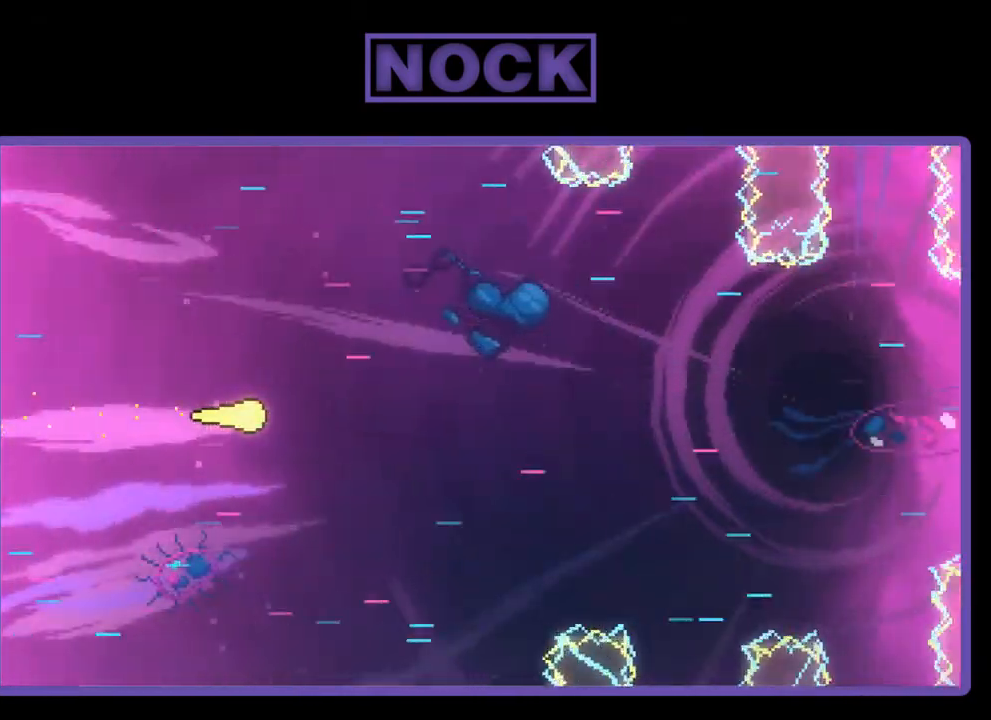
{"buttons": ["DPAD_RIGHT"], "left_stick": "center", "events": []}
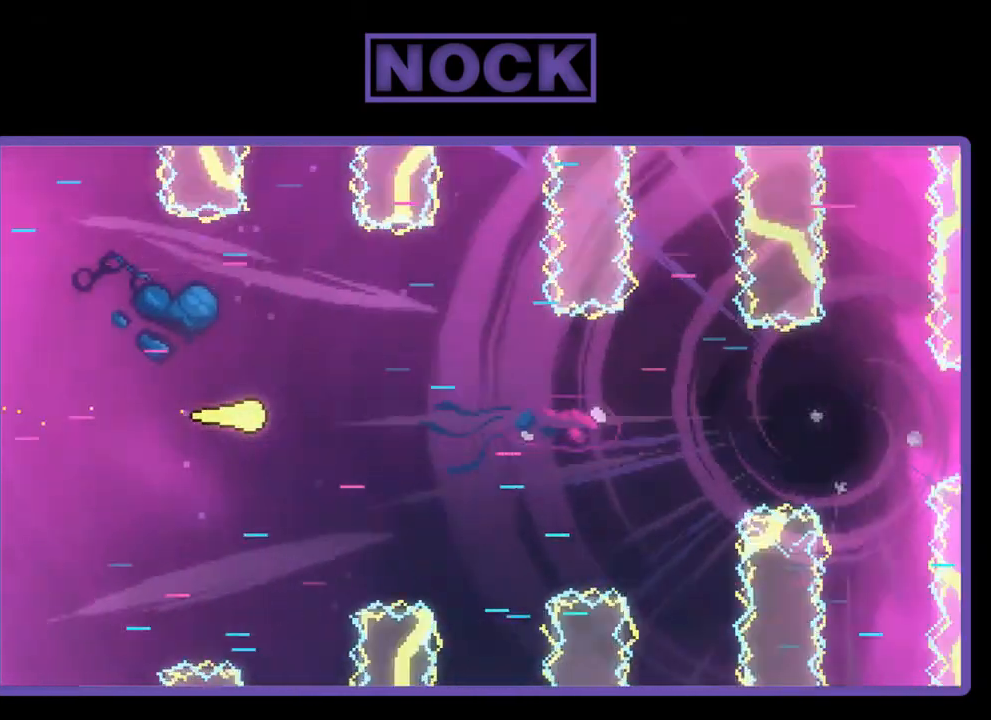
{"buttons": ["DPAD_RIGHT"], "left_stick": "center", "events": []}
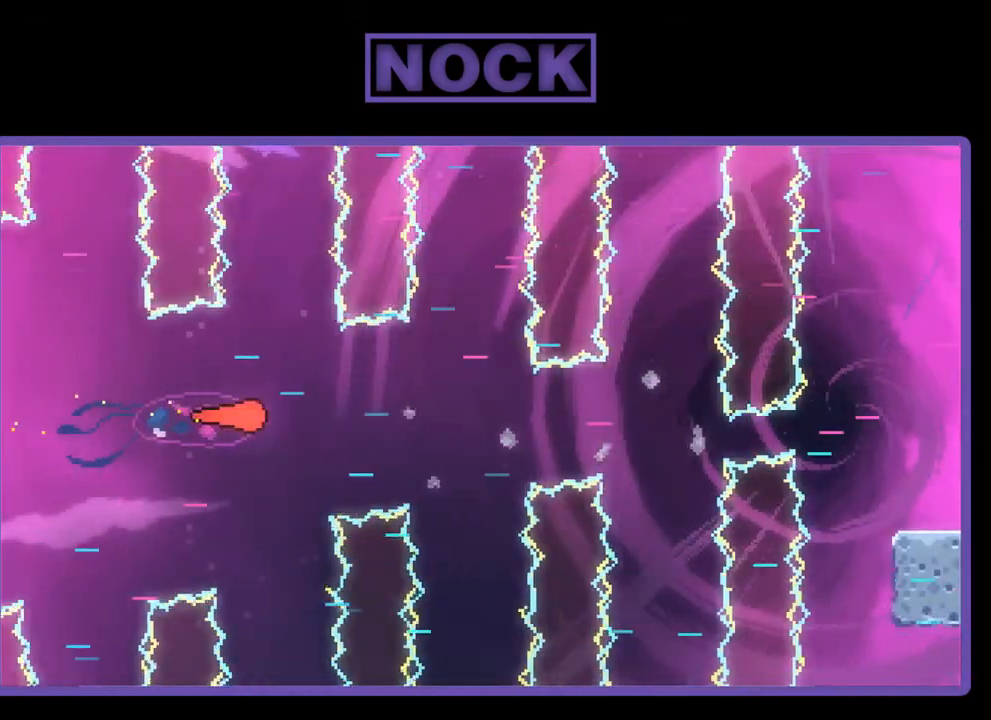
{"buttons": ["DPAD_RIGHT"], "left_stick": "center", "events": []}
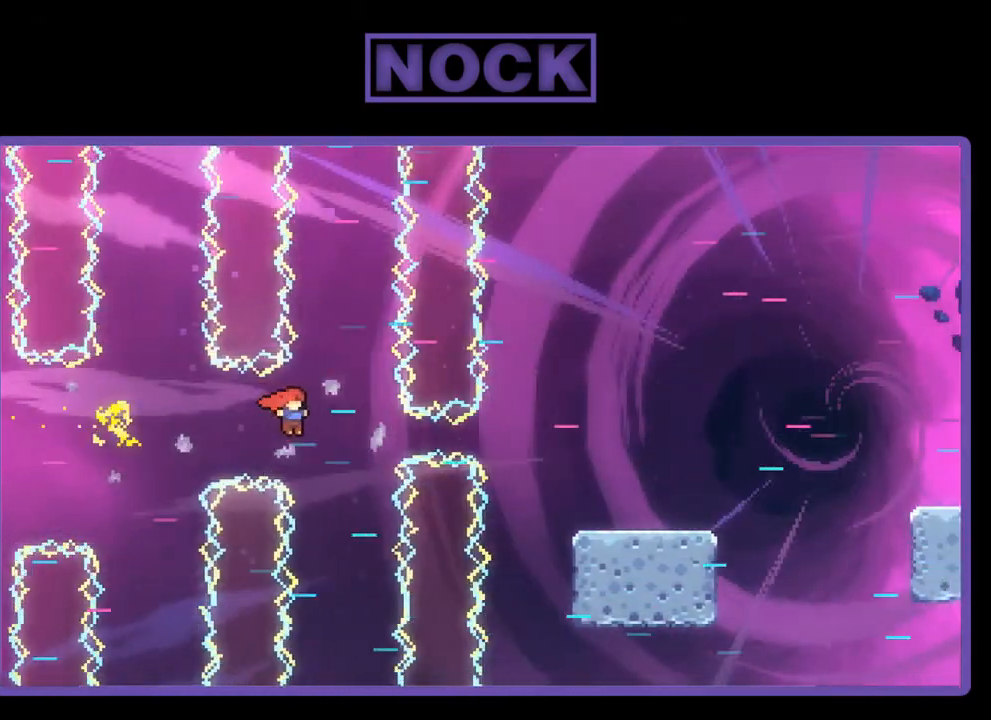
{"buttons": ["DPAD_RIGHT"], "left_stick": "center", "events": [[83, "CIRCLE", "down"], [283, "CIRCLE", "up"]]}
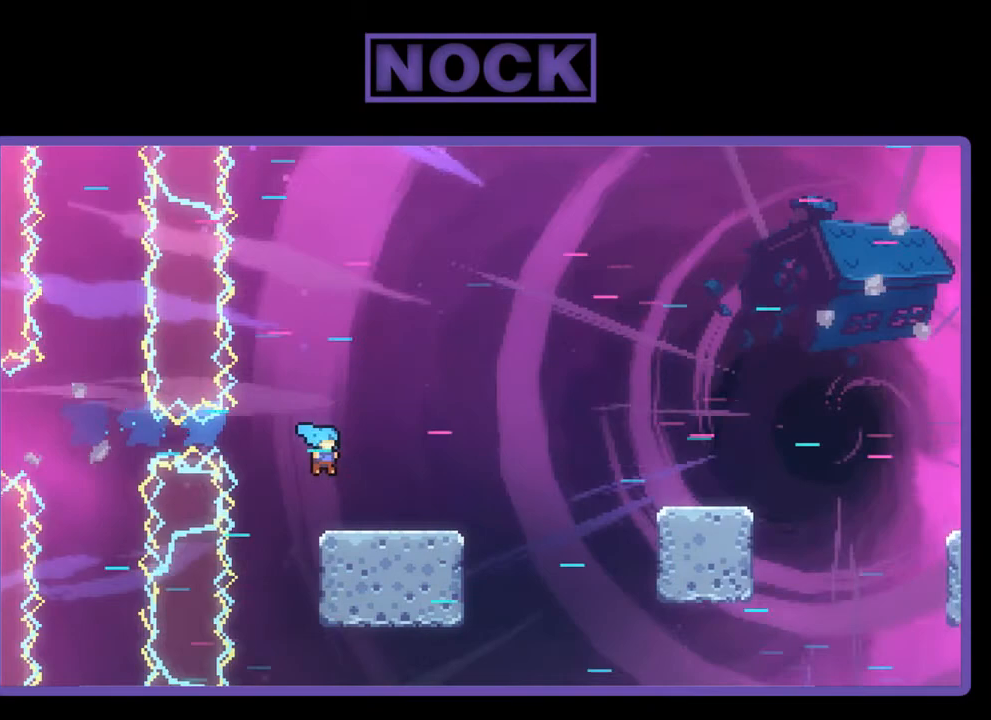
{"buttons": ["DPAD_RIGHT"], "left_stick": "center", "events": [[217, "CROSS", "down"], [383, "CROSS", "up"]]}
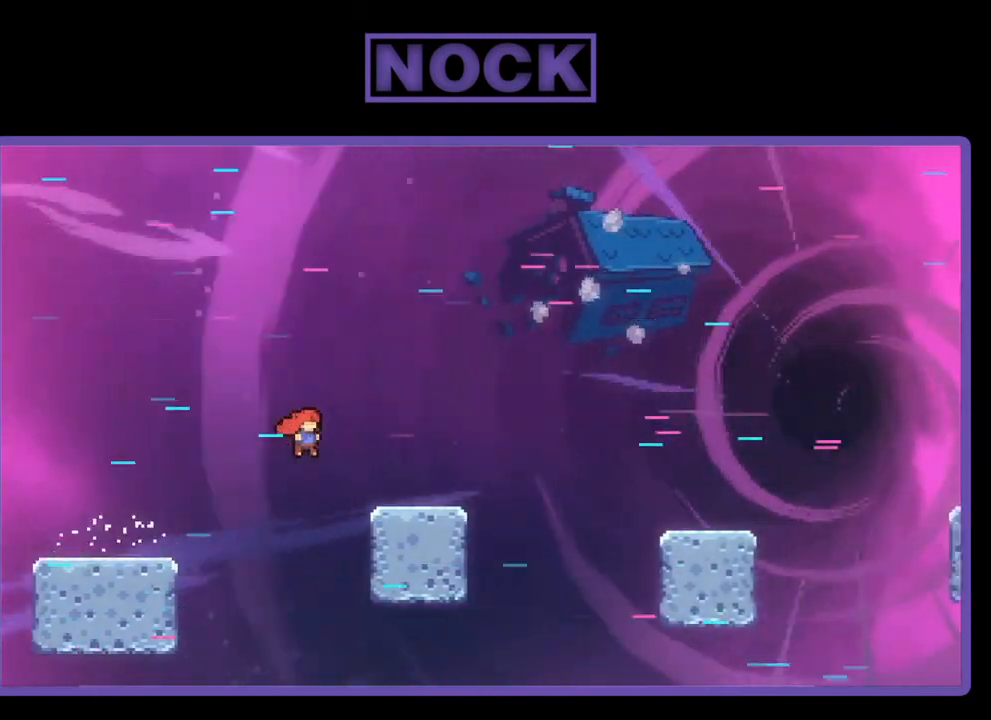
{"buttons": ["DPAD_RIGHT"], "left_stick": "center", "events": [[317, "CROSS", "down"], [417, "CROSS", "up"]]}
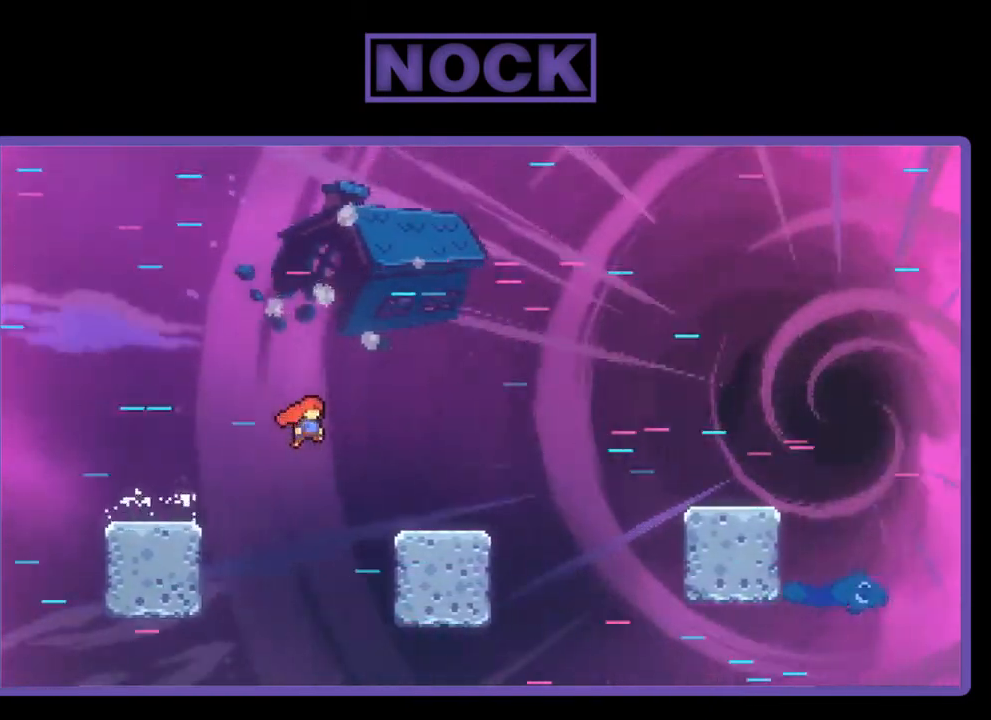
{"buttons": ["CROSS", "DPAD_RIGHT"], "left_stick": "center", "events": [[383, "CROSS", "down"]]}
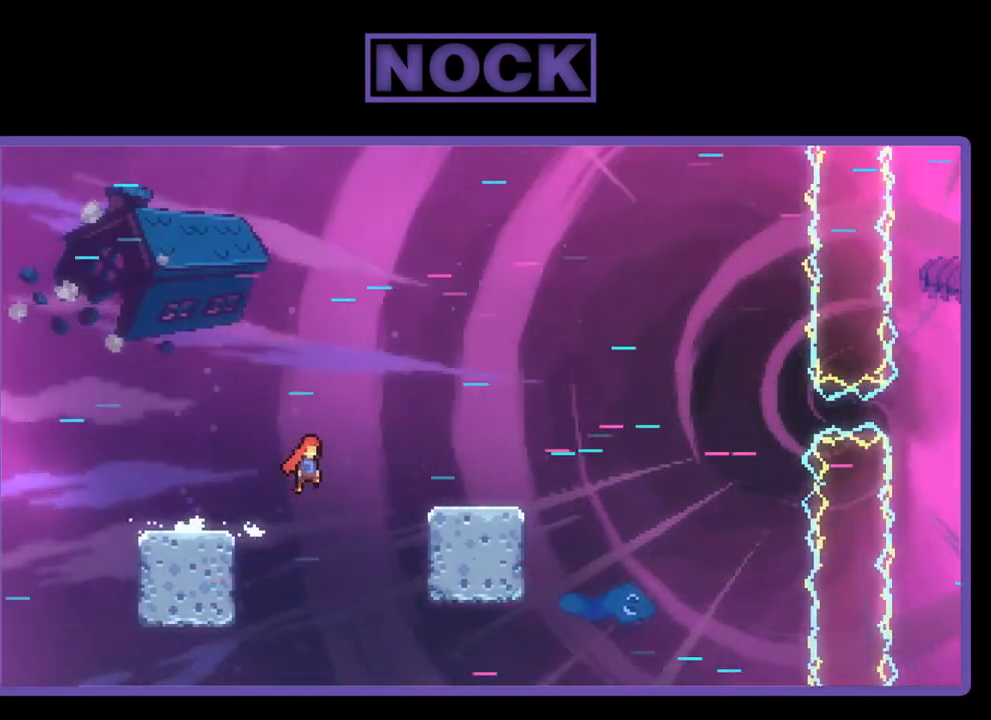
{"buttons": ["CROSS", "DPAD_RIGHT"], "left_stick": "center", "events": [[50, "CROSS", "up"], [417, "CROSS", "down"]]}
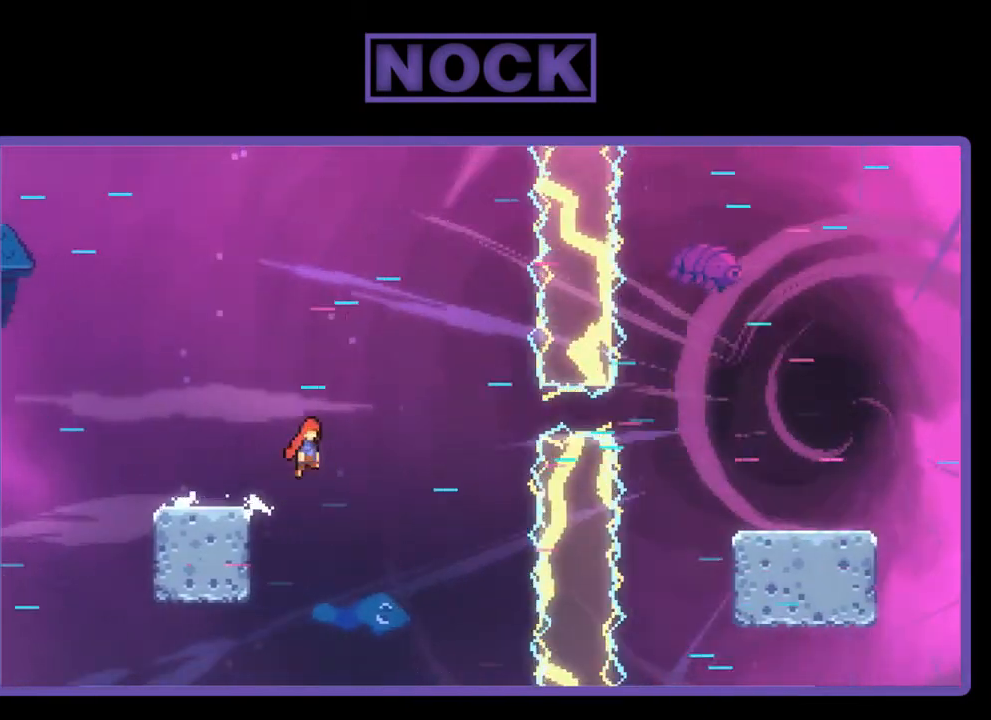
{"buttons": ["CIRCLE", "DPAD_RIGHT"], "left_stick": "center", "events": [[150, "CROSS", "up"], [317, "CIRCLE", "down"]]}
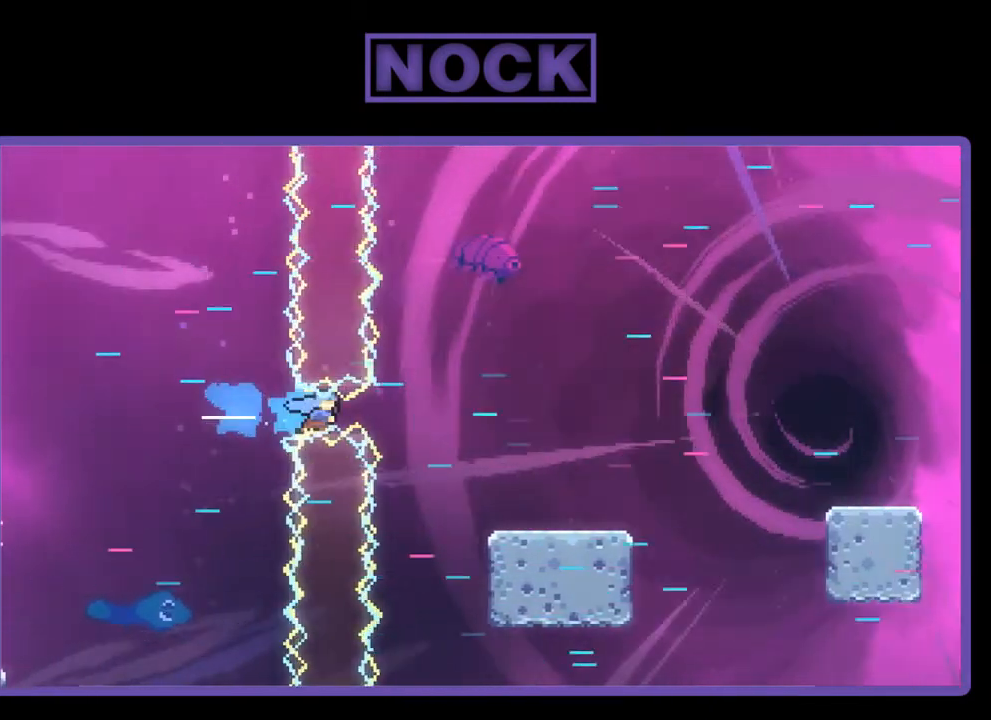
{"buttons": ["CROSS", "DPAD_RIGHT"], "left_stick": "center", "events": [[117, "CIRCLE", "up"], [483, "CROSS", "down"]]}
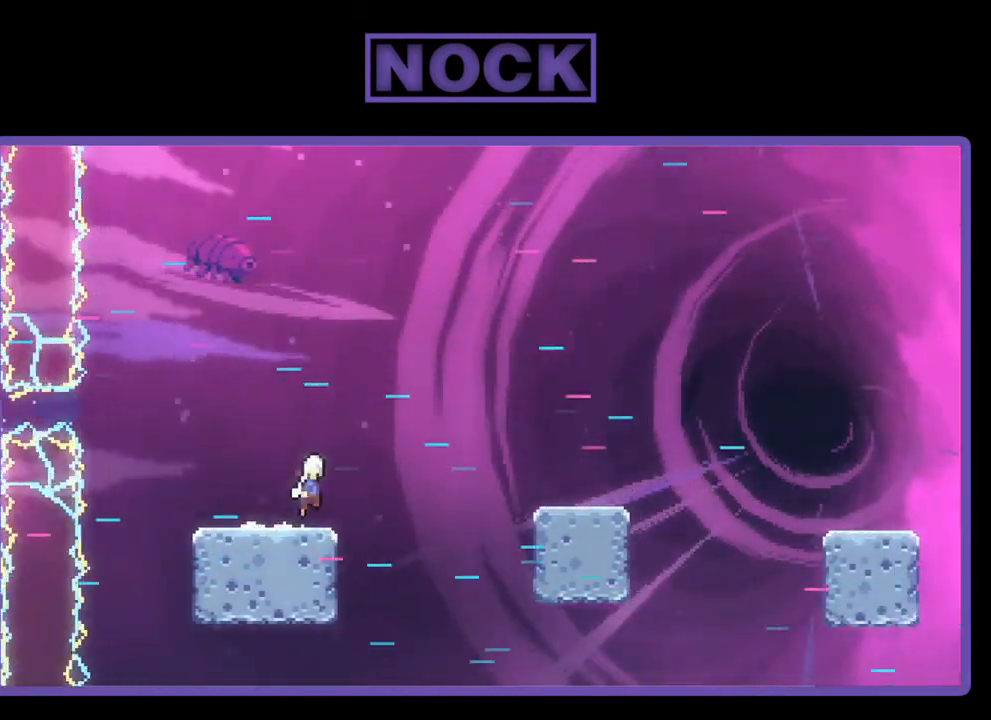
{"buttons": ["DPAD_RIGHT"], "left_stick": "center", "events": [[83, "CROSS", "up"]]}
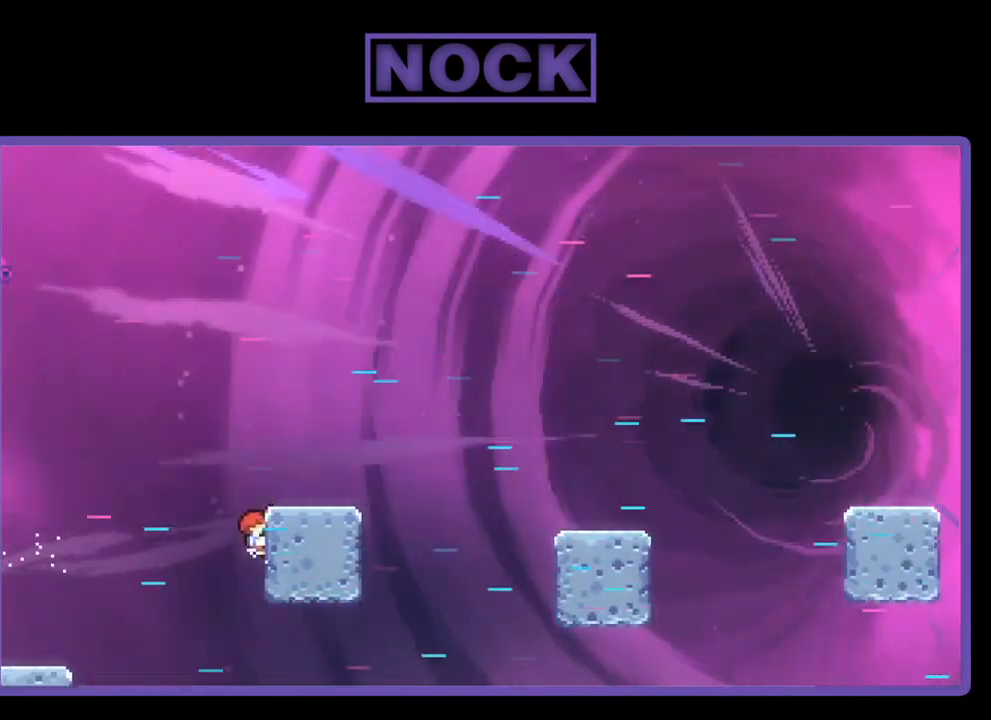
{"buttons": ["DPAD_RIGHT"], "left_stick": "center", "events": [[283, "CROSS", "down"], [450, "CROSS", "up"]]}
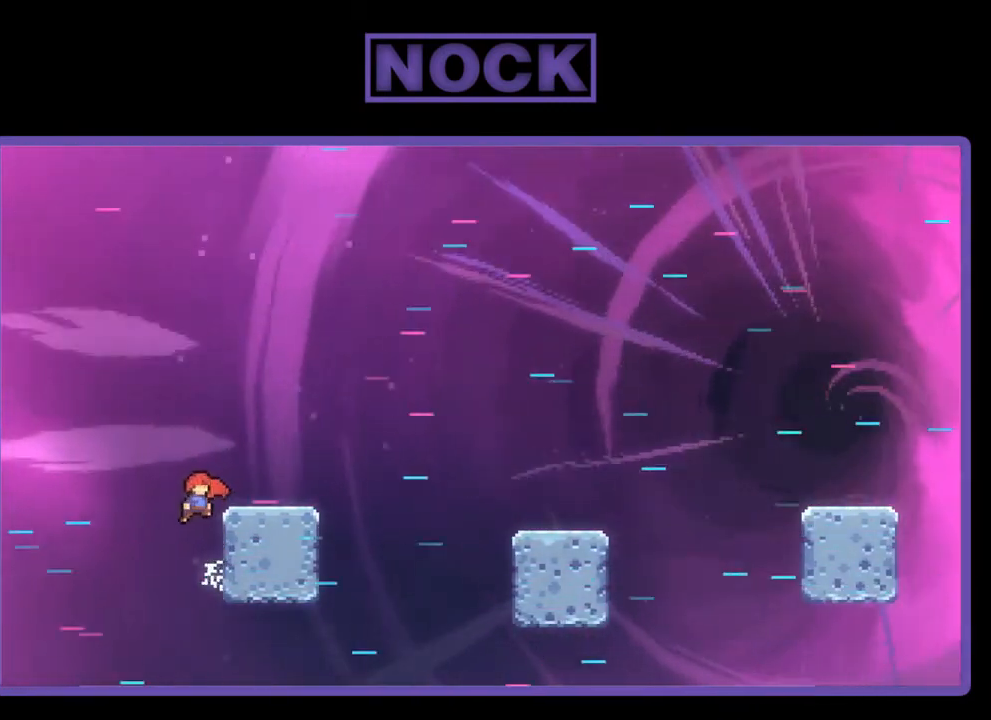
{"buttons": ["CROSS", "DPAD_RIGHT"], "left_stick": "center", "events": [[17, "CROSS", "down"], [217, "CROSS", "up"], [283, "CROSS", "down"]]}
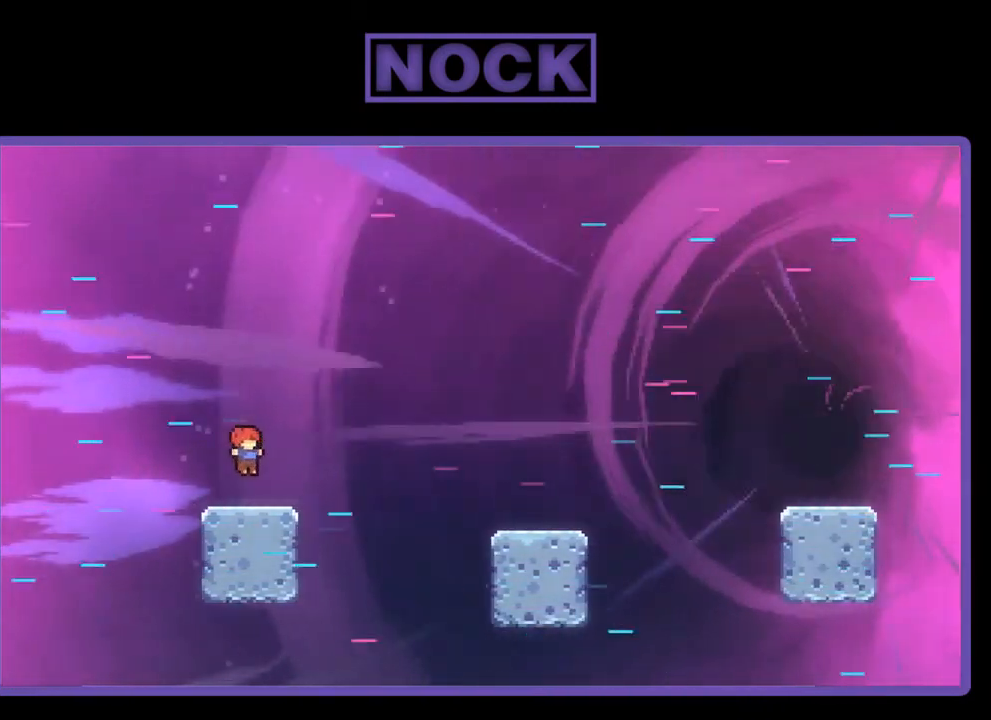
{"buttons": ["DPAD_RIGHT"], "left_stick": "center", "events": [[50, "CROSS", "up"], [183, "CROSS", "down"], [317, "CROSS", "up"]]}
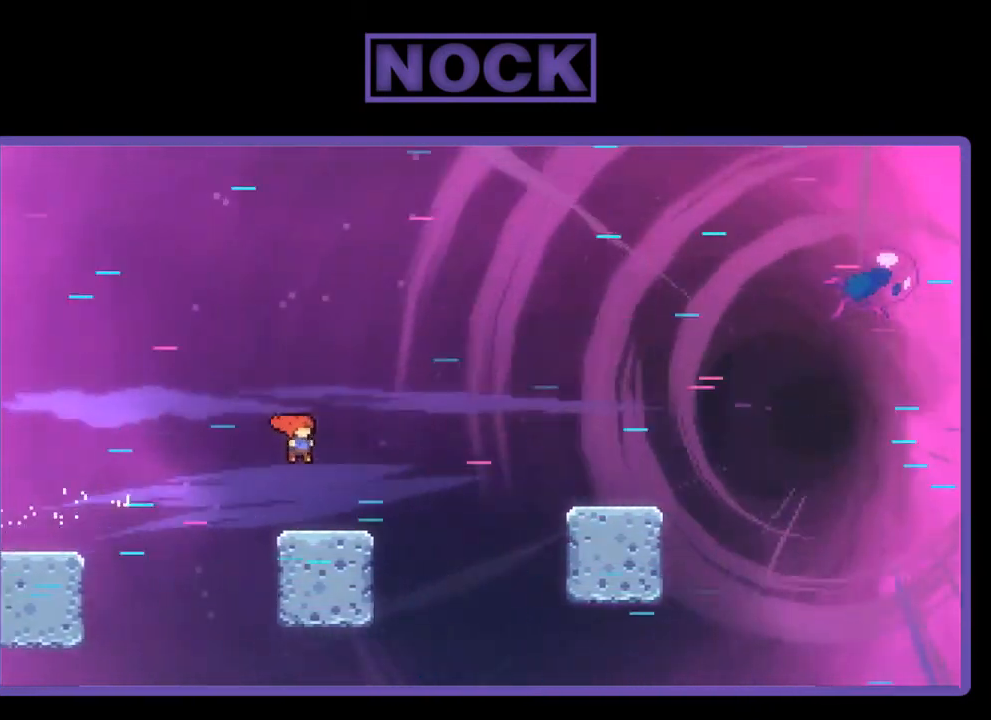
{"buttons": ["DPAD_RIGHT"], "left_stick": "center", "events": [[183, "CROSS", "down"], [383, "CROSS", "up"]]}
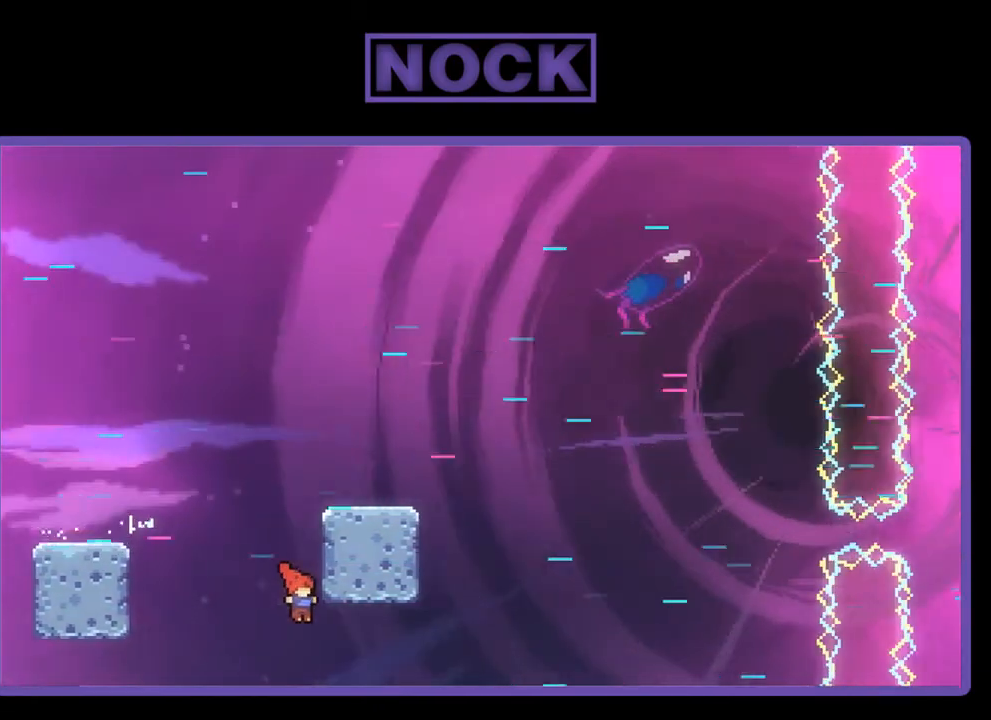
{"buttons": [], "left_stick": "center", "events": [[117, "CROSS", "down"], [317, "CROSS", "up"], [450, "DPAD_RIGHT", "up"]]}
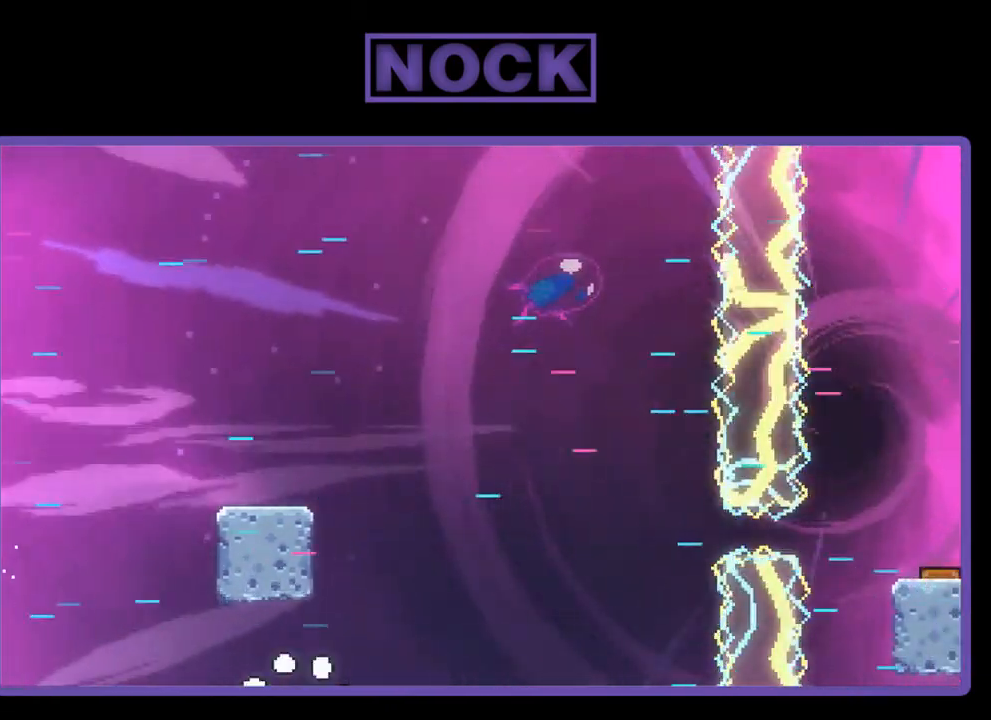
{"buttons": [], "left_stick": "center", "events": []}
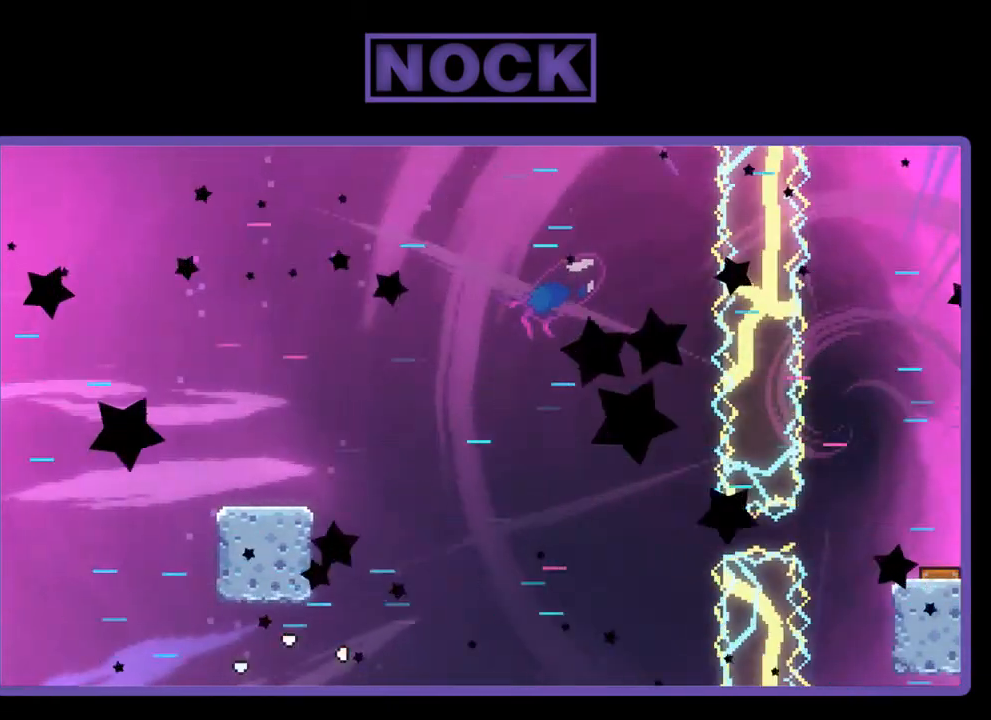
{"buttons": [], "left_stick": "center", "events": []}
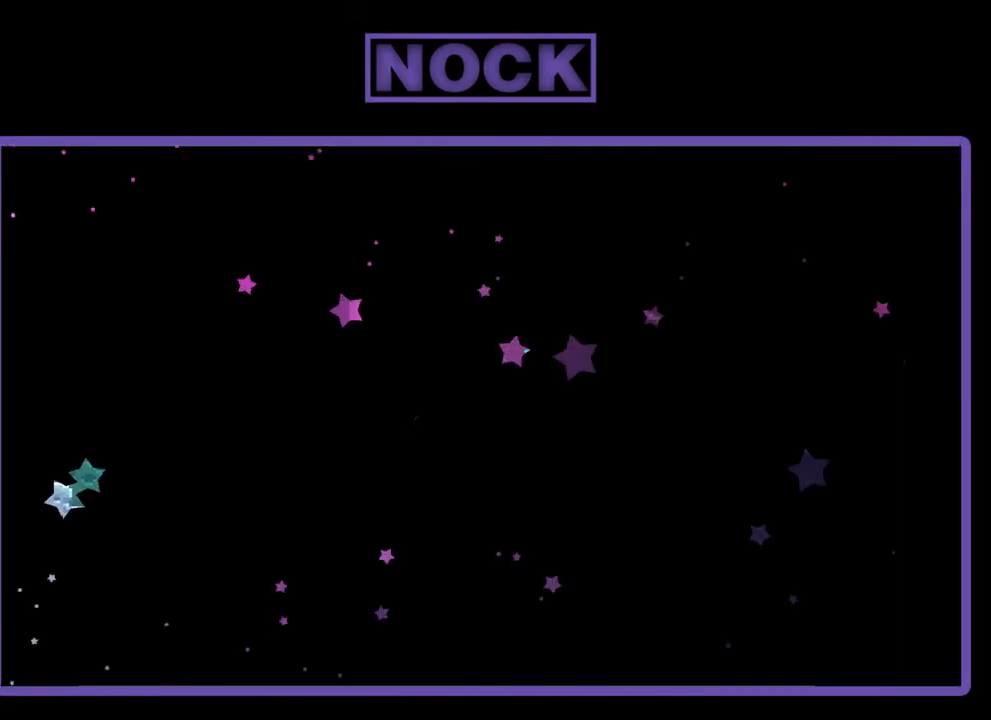
{"buttons": ["DPAD_RIGHT"], "left_stick": "center", "events": [[250, "DPAD_RIGHT", "down"]]}
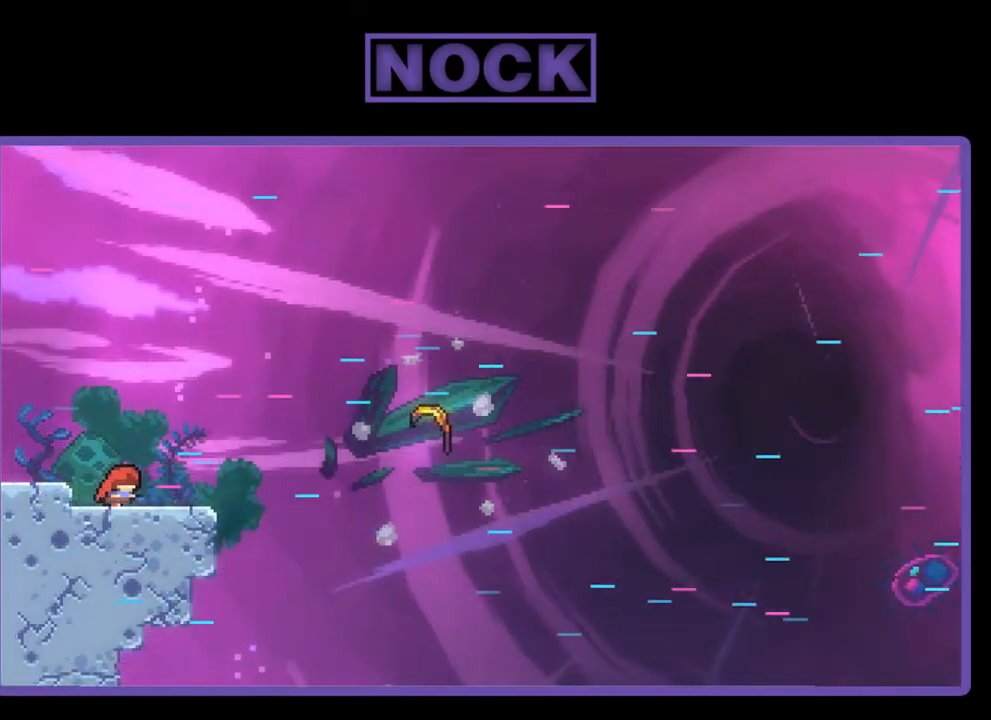
{"buttons": ["CROSS", "DPAD_RIGHT"], "left_stick": "center", "events": [[217, "CROSS", "down"]]}
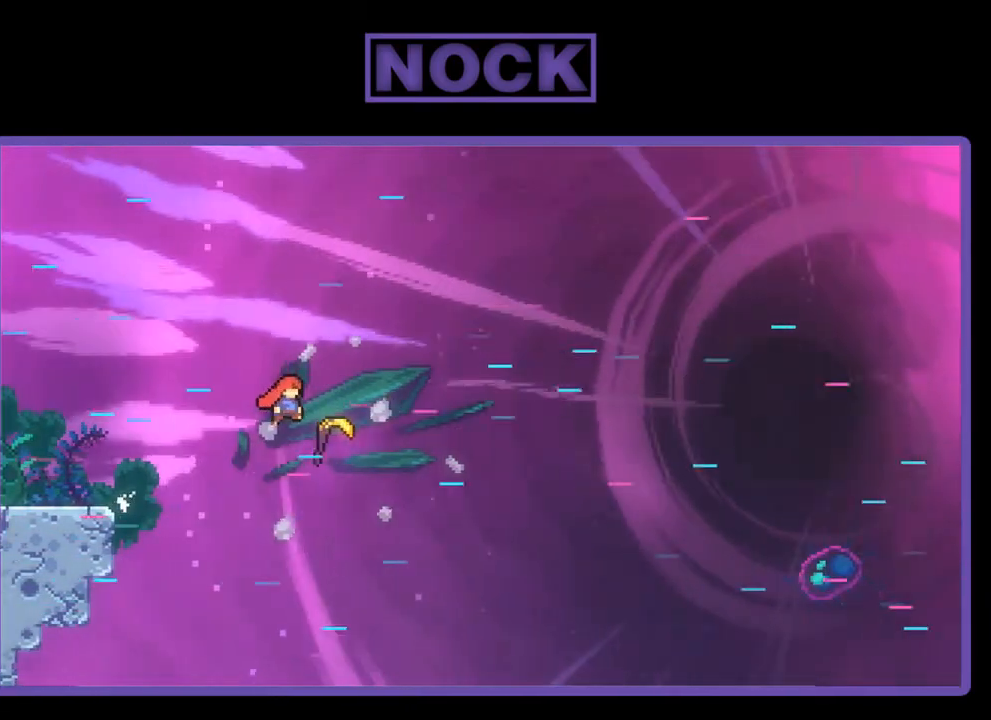
{"buttons": ["DPAD_RIGHT"], "left_stick": "center", "events": [[50, "CROSS", "up"]]}
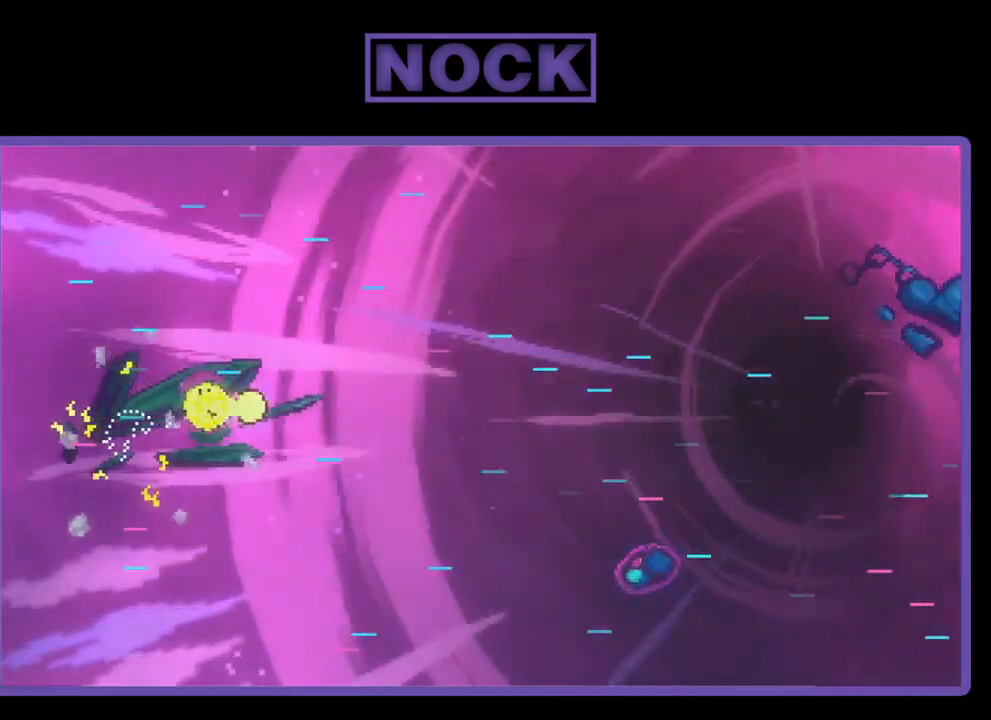
{"buttons": ["DPAD_RIGHT"], "left_stick": "center", "events": []}
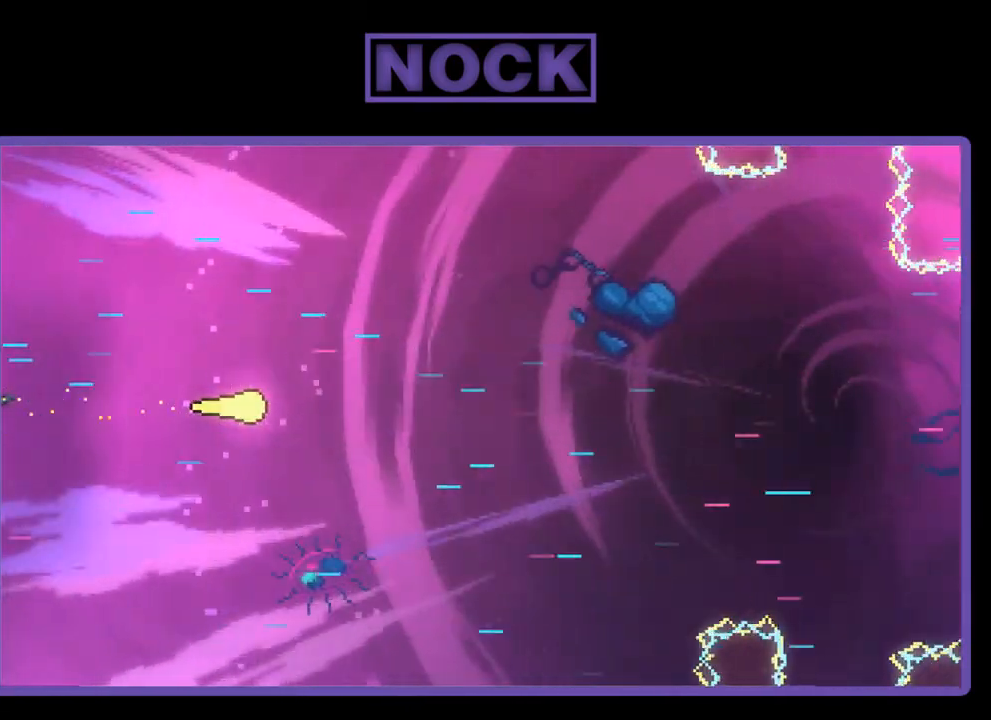
{"buttons": ["DPAD_RIGHT"], "left_stick": "center", "events": []}
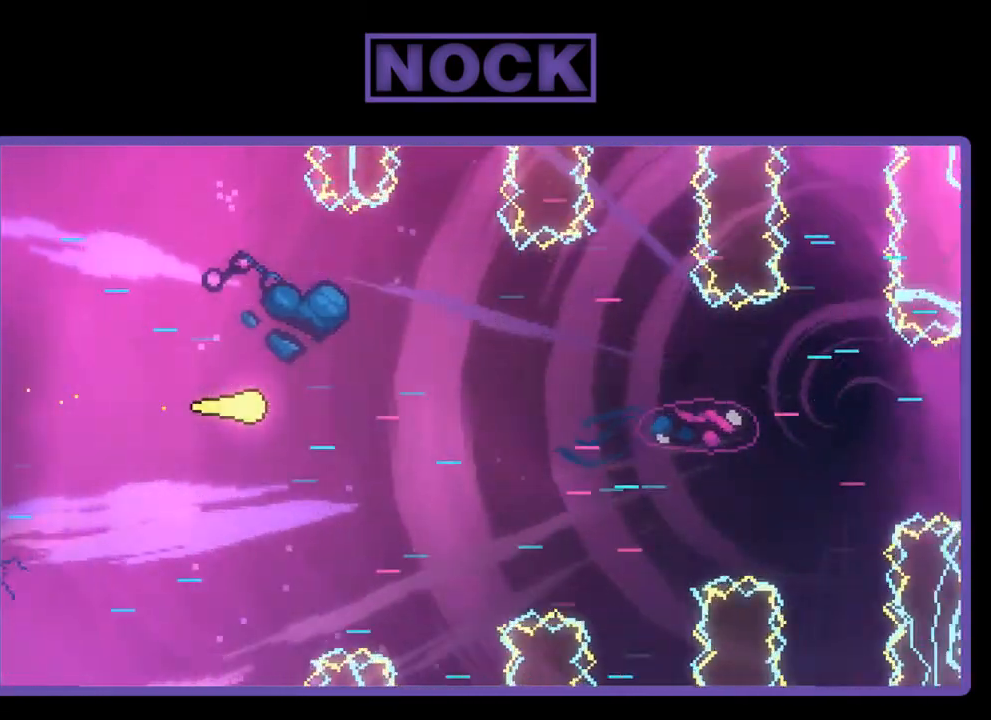
{"buttons": ["DPAD_RIGHT"], "left_stick": "center", "events": []}
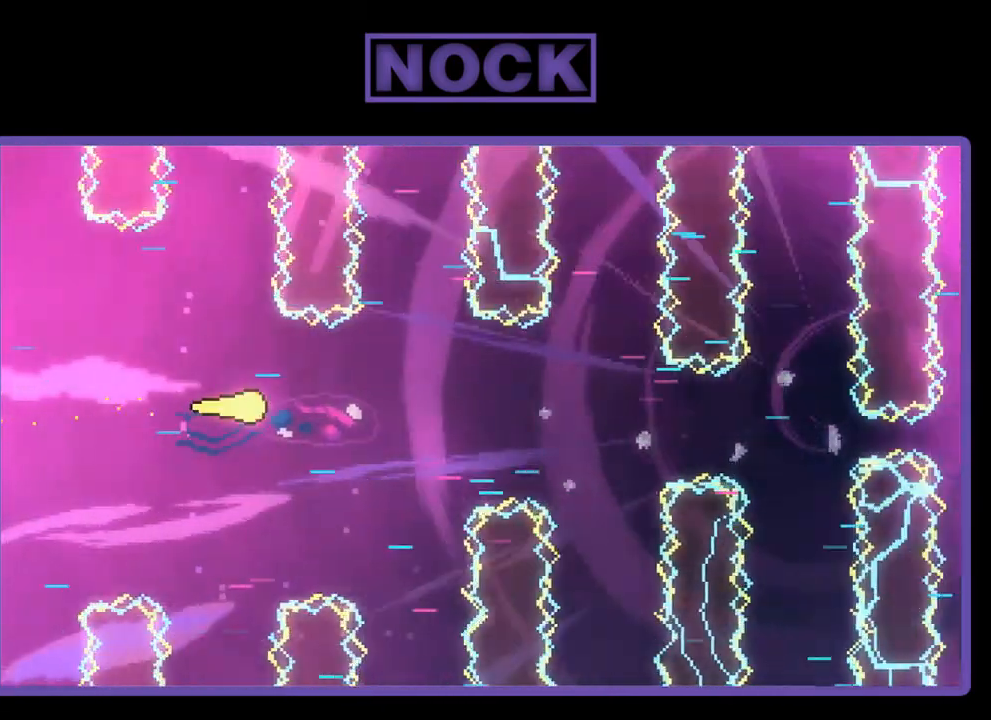
{"buttons": ["DPAD_RIGHT"], "left_stick": "center", "events": []}
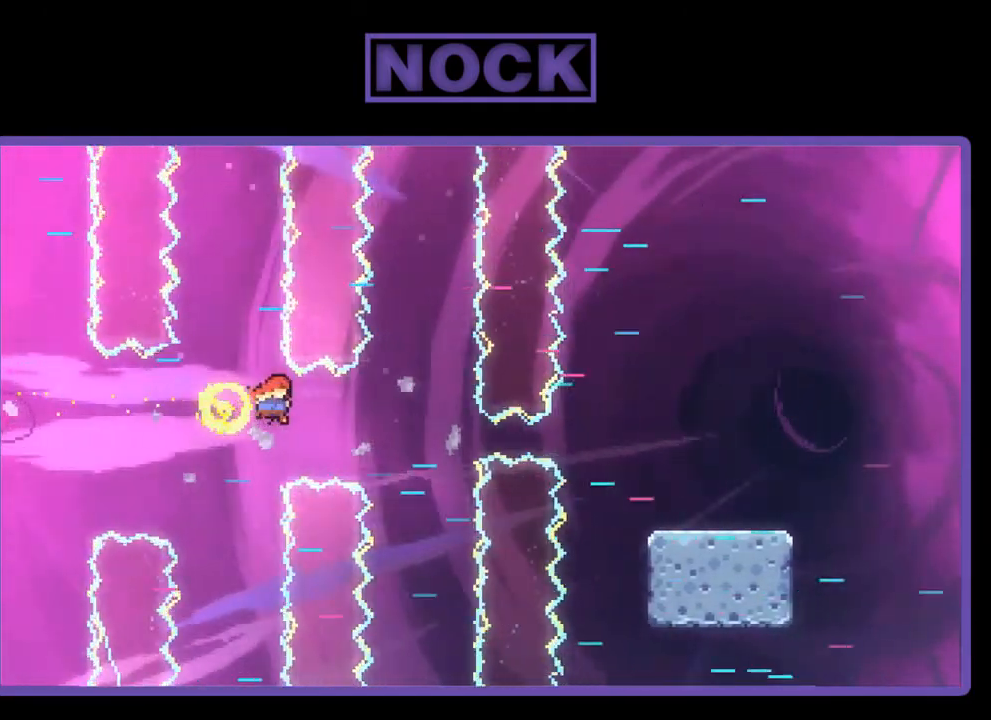
{"buttons": ["DPAD_RIGHT"], "left_stick": "center", "events": [[283, "CIRCLE", "down"], [483, "CIRCLE", "up"]]}
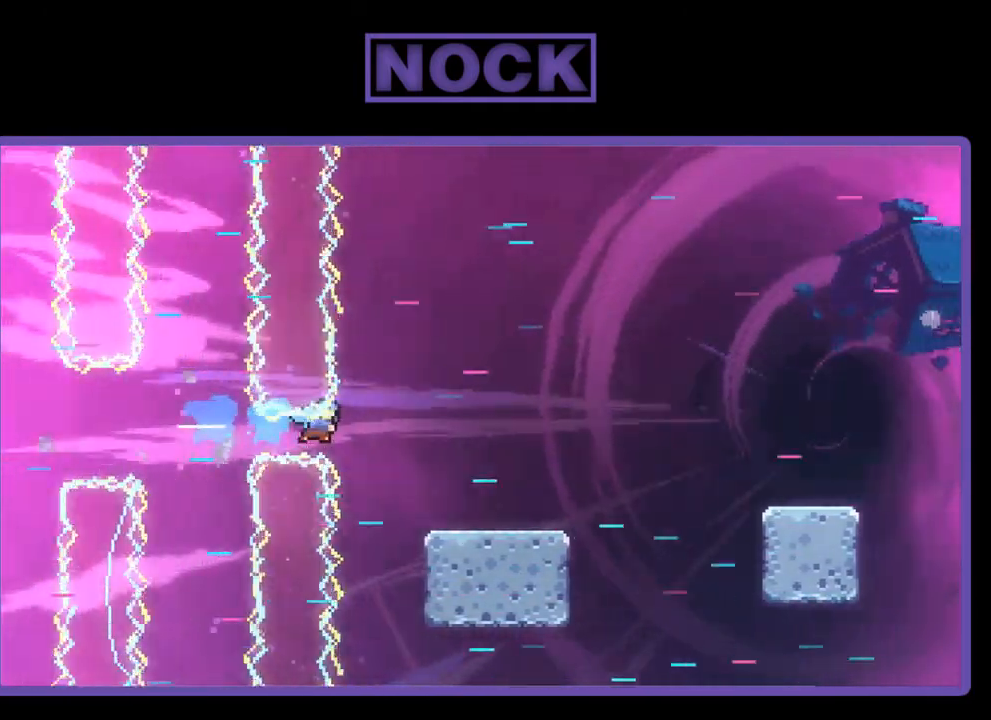
{"buttons": ["CROSS", "DPAD_RIGHT"], "left_stick": "center", "events": [[350, "CROSS", "down"]]}